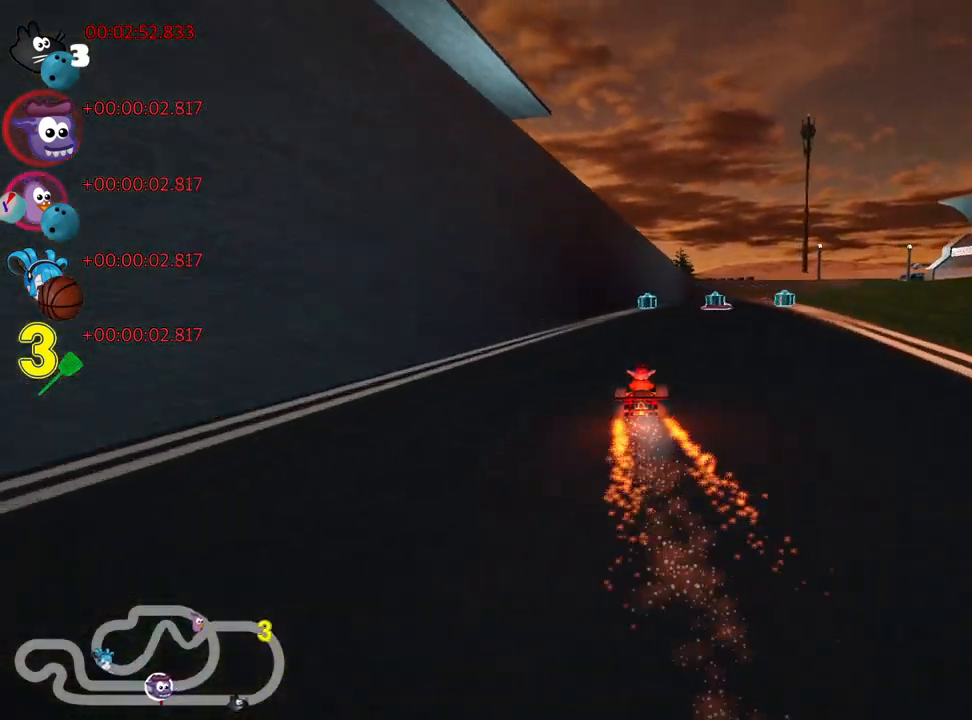
Gameplay with keyboard; each line is a JSON object with the keys held at the frame after it. "events" lists presses ("down") and releases ("up") of "down", "fire", "left", "look", "nitro", "right", "skid" and "up" between this image and that frame as [ms after this image, input, new state], when the widget could be followed in between. No other keys are recorded. Mouse input is not recorded. Key names are as the overlay labels them; some are game actions (e.g. jump) rather than physical keys.
{"keys": ["up"], "events": [[67, "right", "down"], [217, "right", "up"]]}
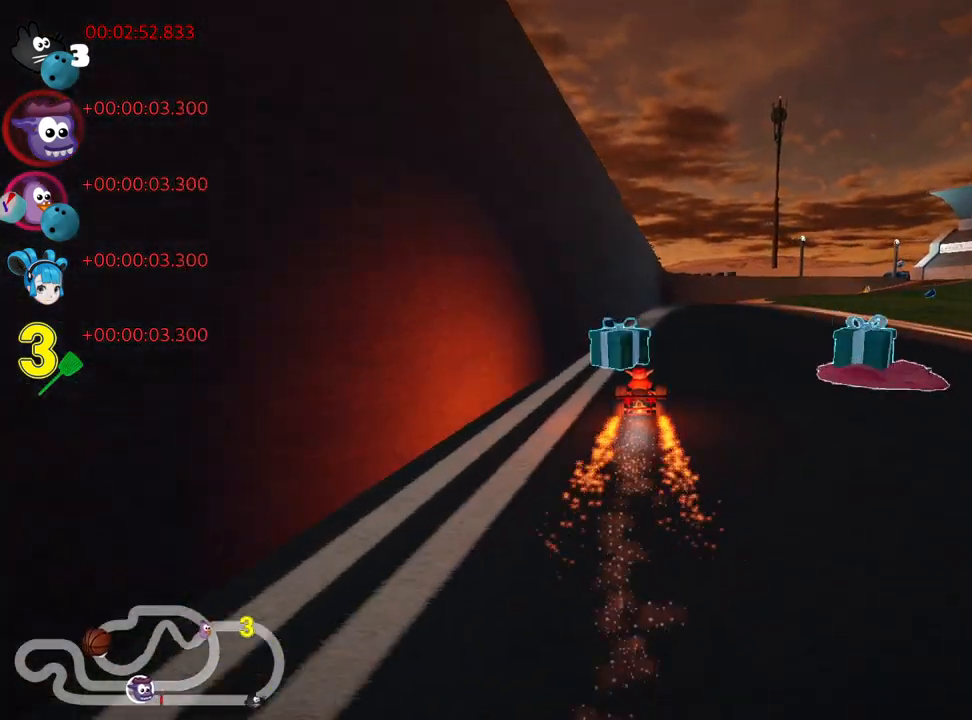
{"keys": ["left", "skid", "up"], "events": [[150, "skid", "down"], [167, "right", "down"], [267, "right", "up"], [384, "left", "down"]]}
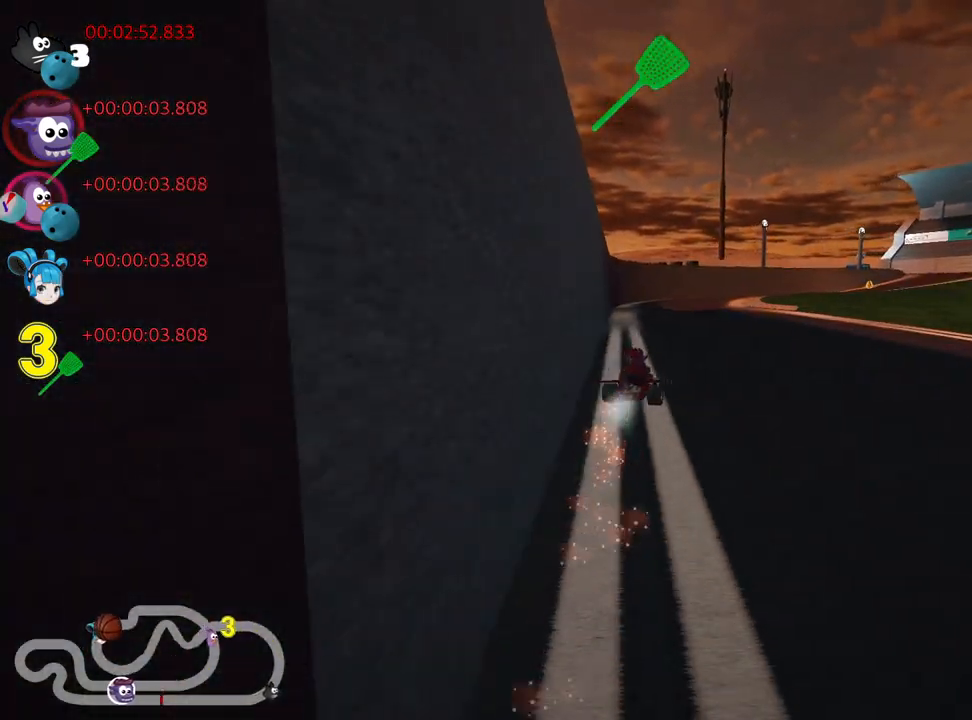
{"keys": ["right"], "events": [[367, "left", "up"], [400, "up", "up"], [484, "skid", "up"], [500, "right", "down"]]}
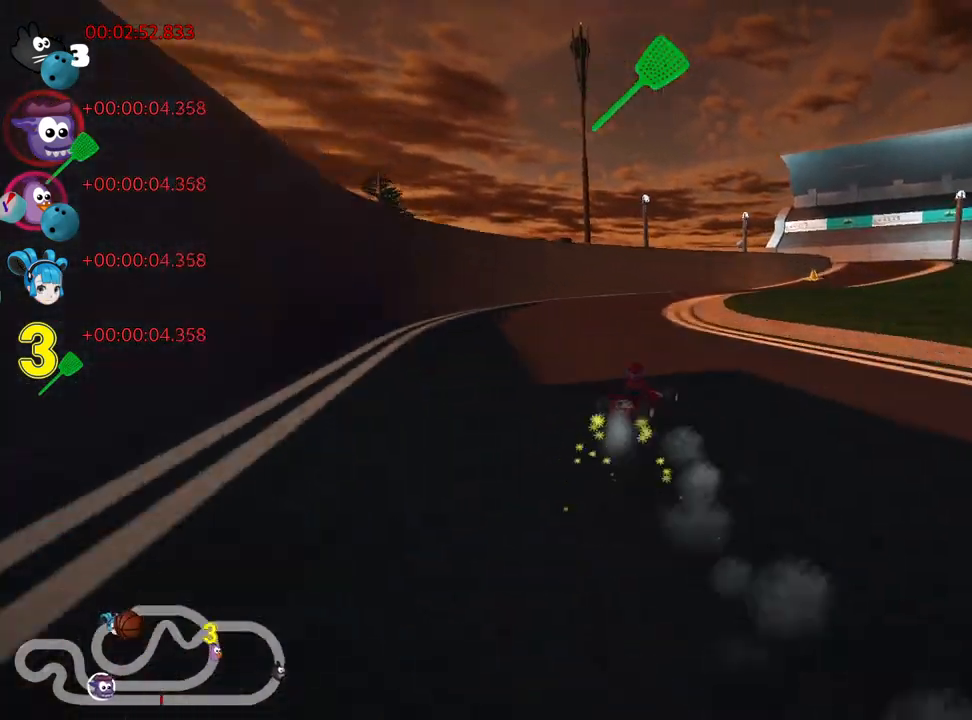
{"keys": ["up"], "events": [[84, "right", "up"], [234, "right", "down"], [267, "up", "down"], [484, "right", "up"]]}
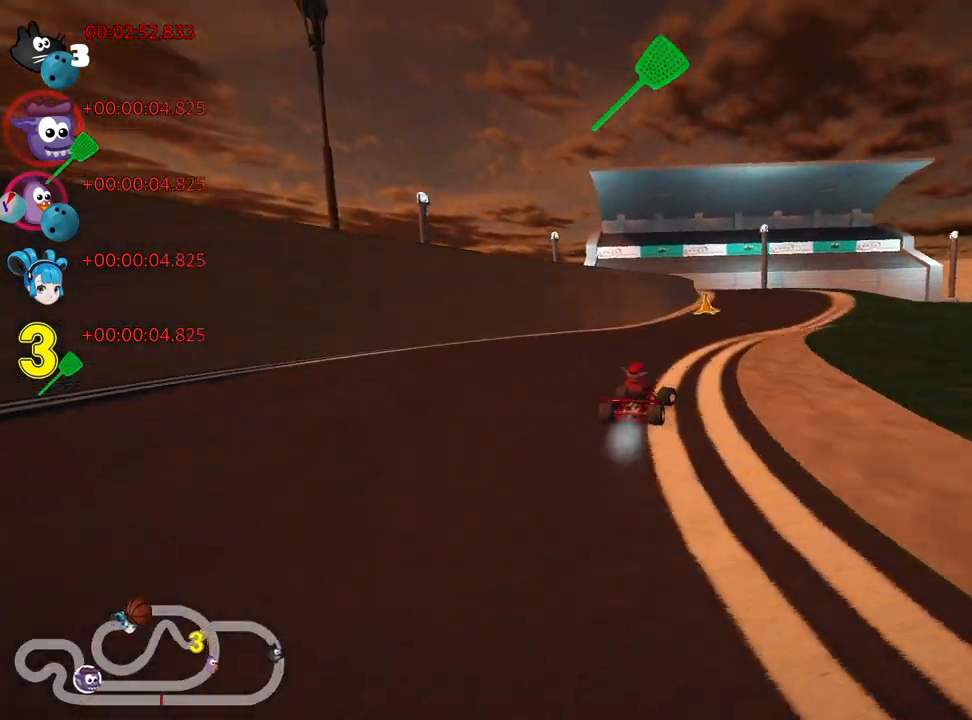
{"keys": ["left", "skid", "up"], "events": [[400, "left", "down"], [417, "skid", "down"]]}
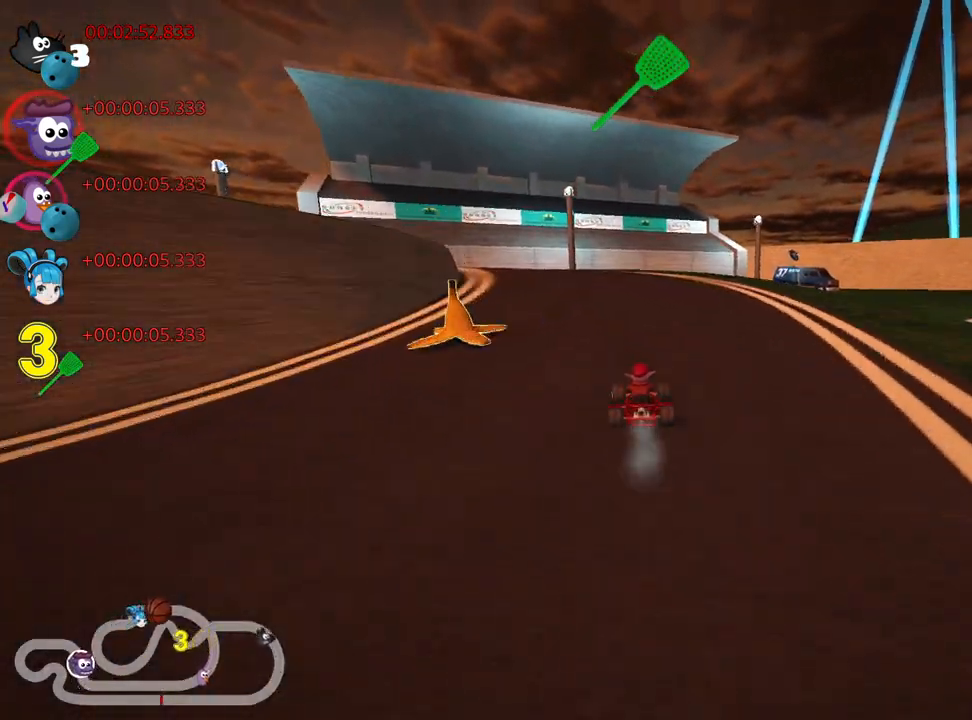
{"keys": ["left", "skid", "up"], "events": []}
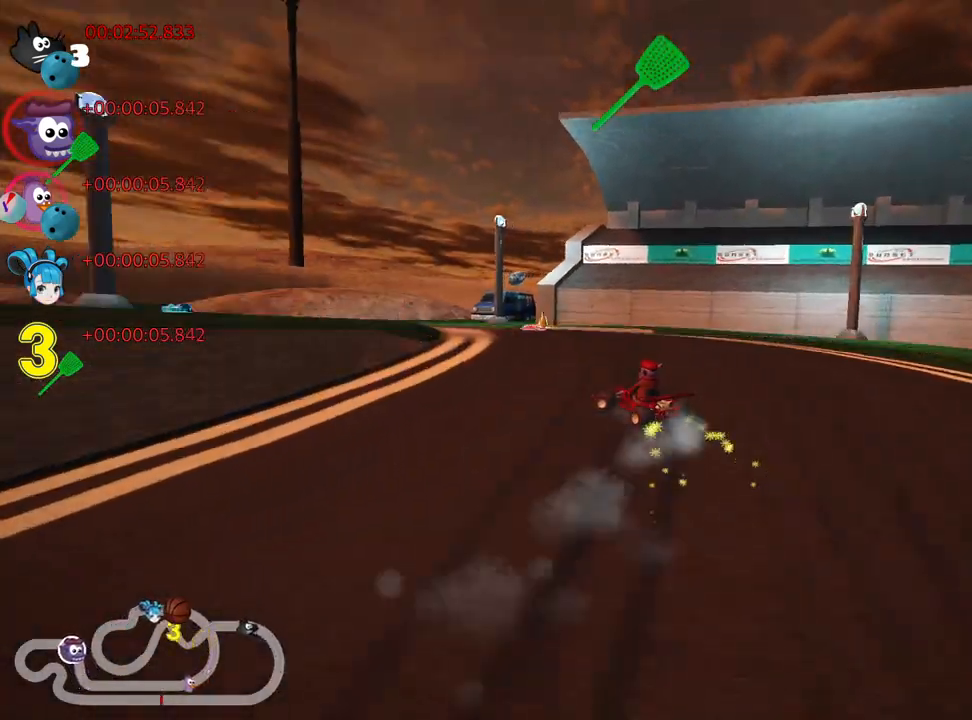
{"keys": ["right", "skid", "up"], "events": [[400, "right", "down"], [467, "left", "up"]]}
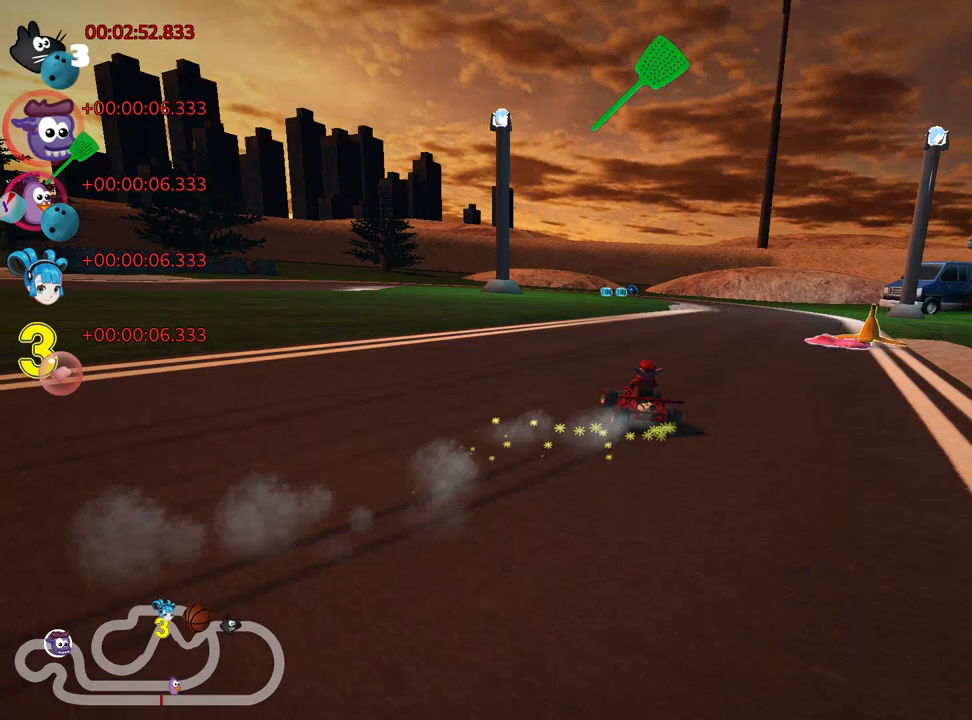
{"keys": ["left", "skid", "up"], "events": [[284, "left", "down"], [284, "right", "up"]]}
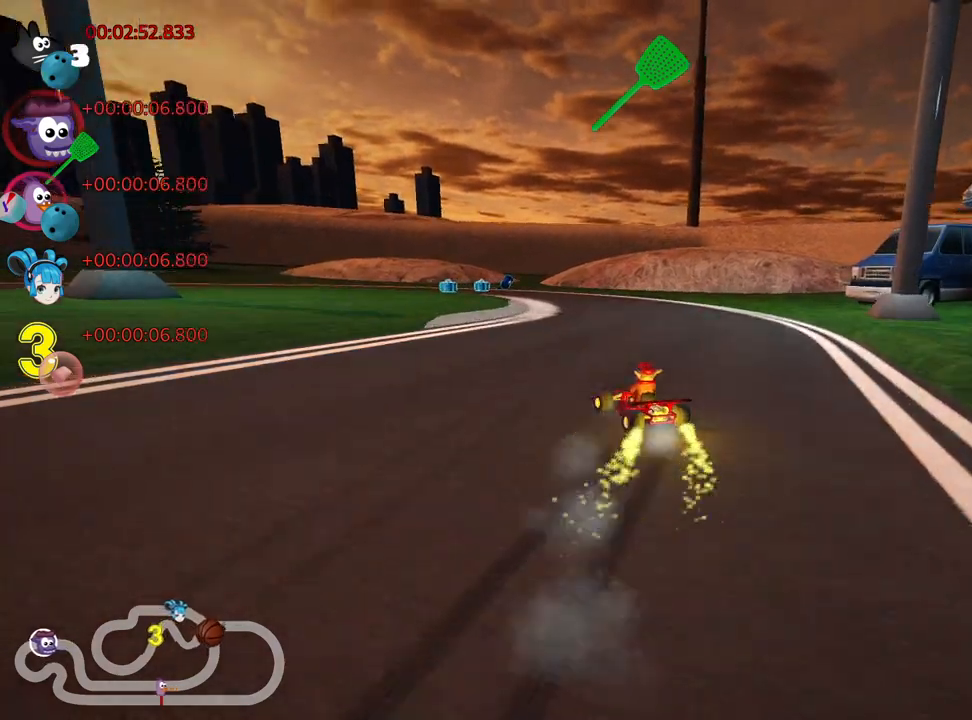
{"keys": ["left", "skid", "up"], "events": []}
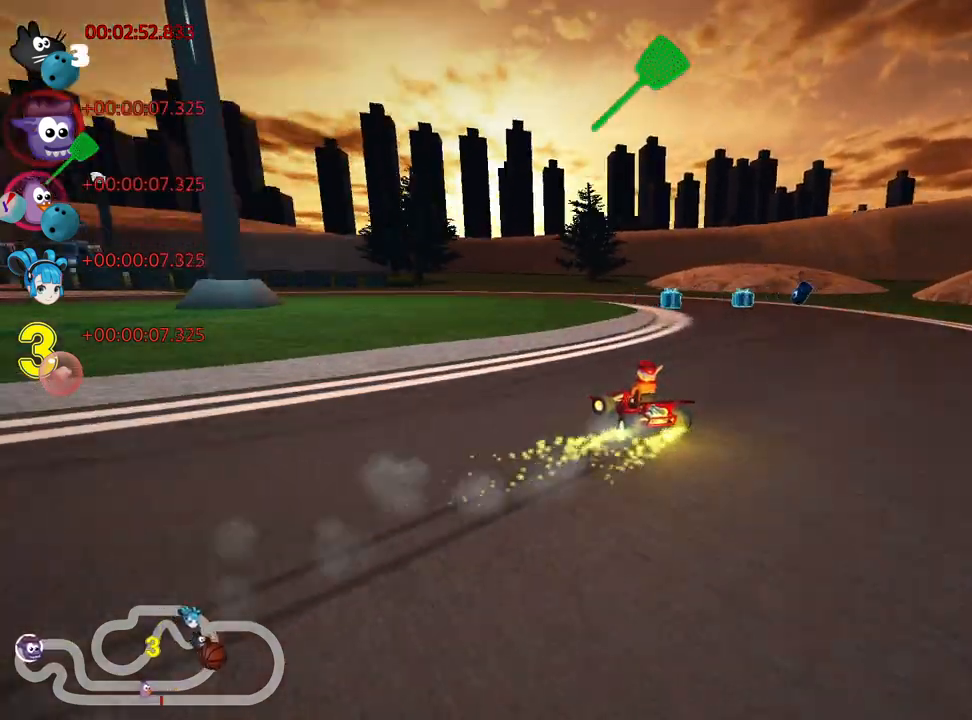
{"keys": ["up"], "events": [[267, "skid", "up"], [417, "left", "up"]]}
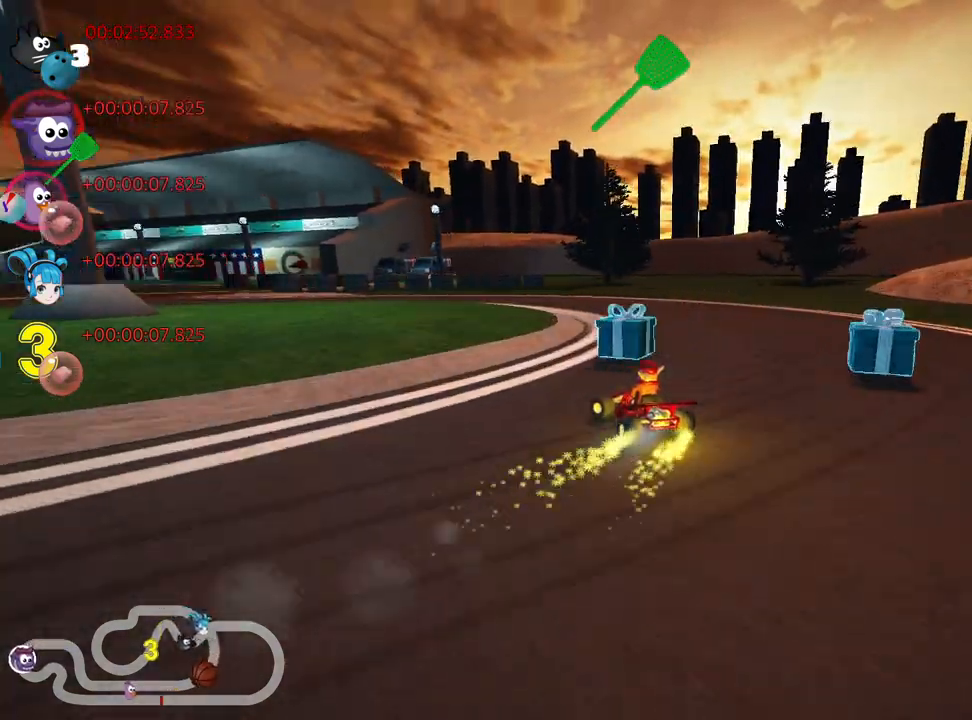
{"keys": ["left", "skid", "up"], "events": [[84, "left", "down"], [334, "skid", "down"]]}
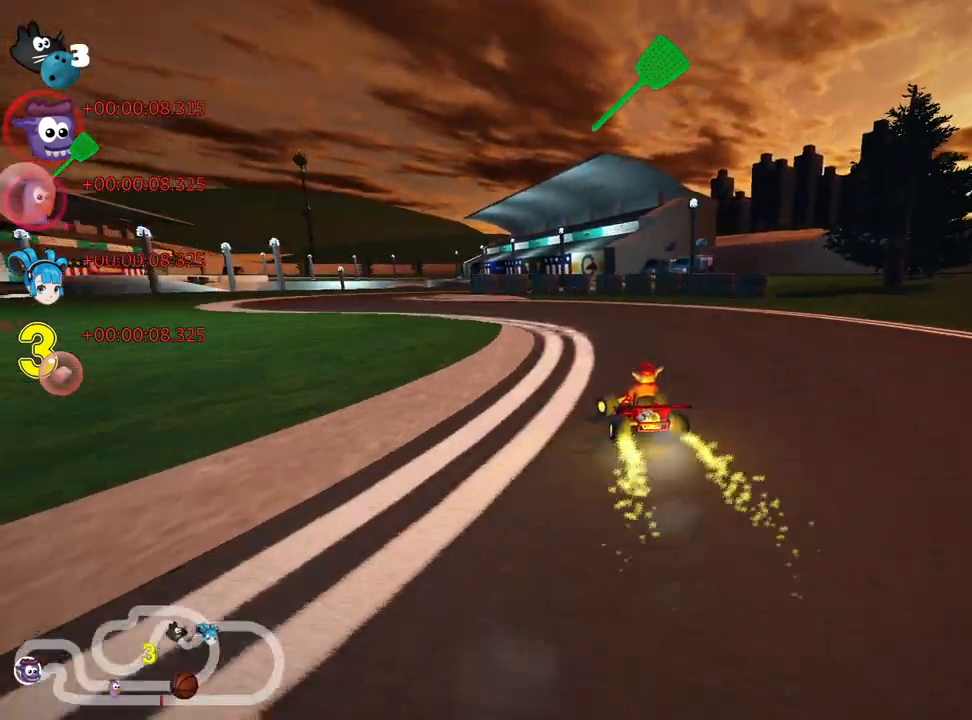
{"keys": ["right", "skid", "up"], "events": [[117, "skid", "up"], [217, "left", "up"], [417, "skid", "down"], [434, "right", "down"]]}
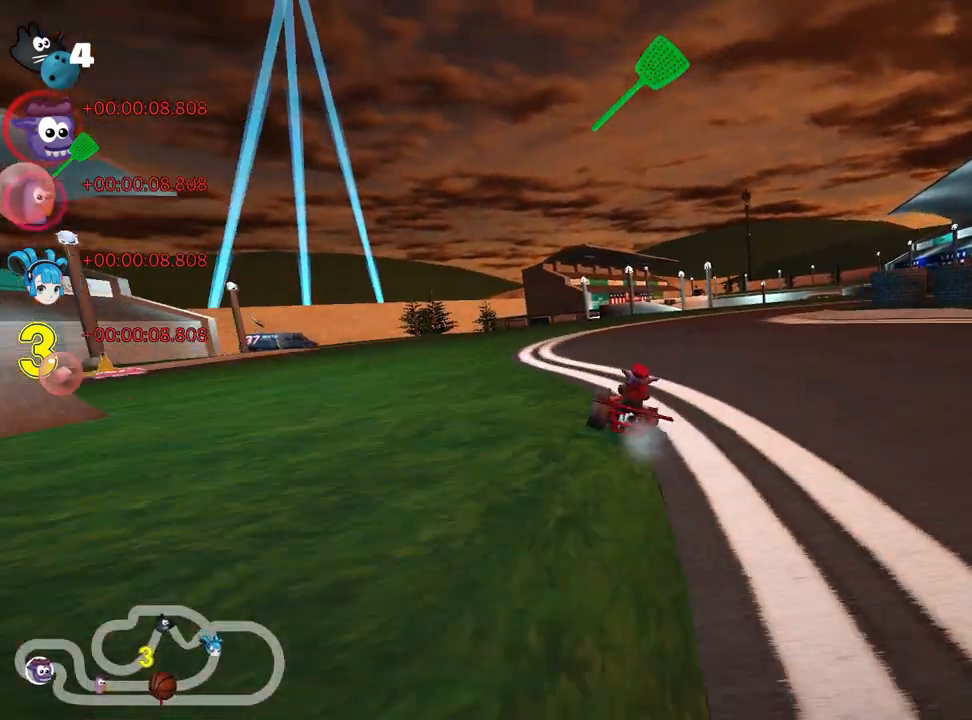
{"keys": ["right", "up"], "events": [[84, "nitro", "down"], [217, "nitro", "up"], [467, "skid", "up"]]}
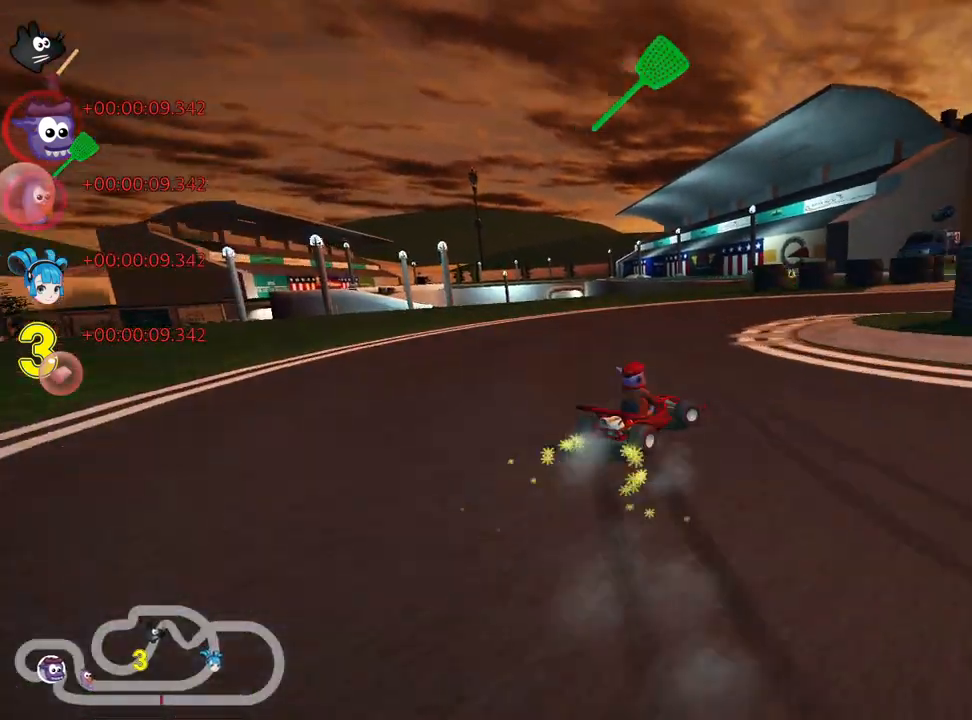
{"keys": ["up"], "events": [[217, "right", "up"]]}
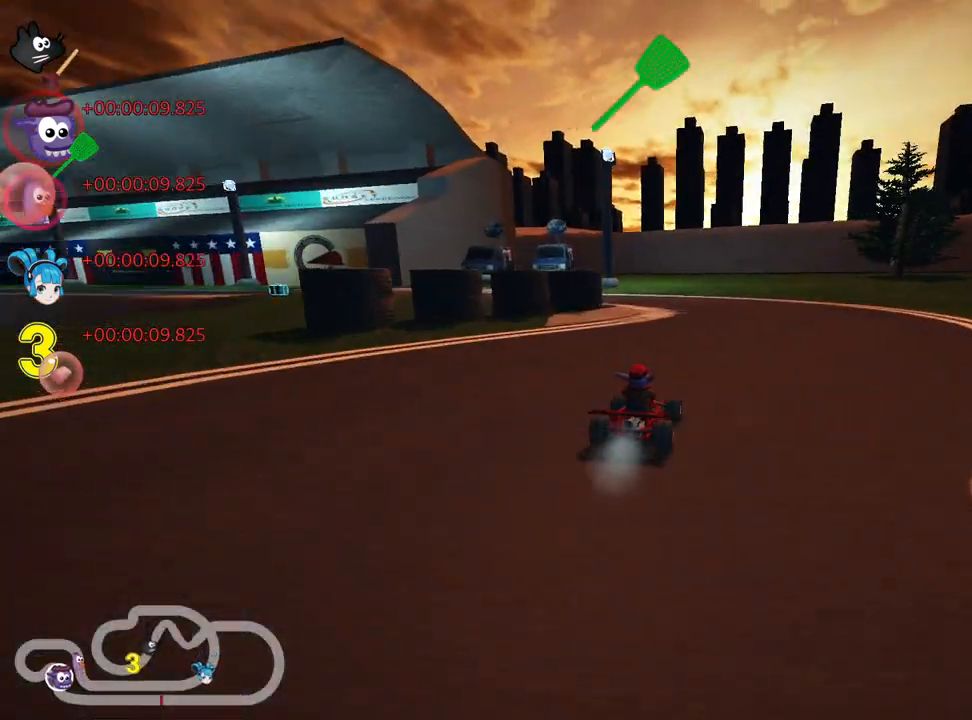
{"keys": ["left", "skid", "up"], "events": [[17, "skid", "down"], [34, "left", "down"]]}
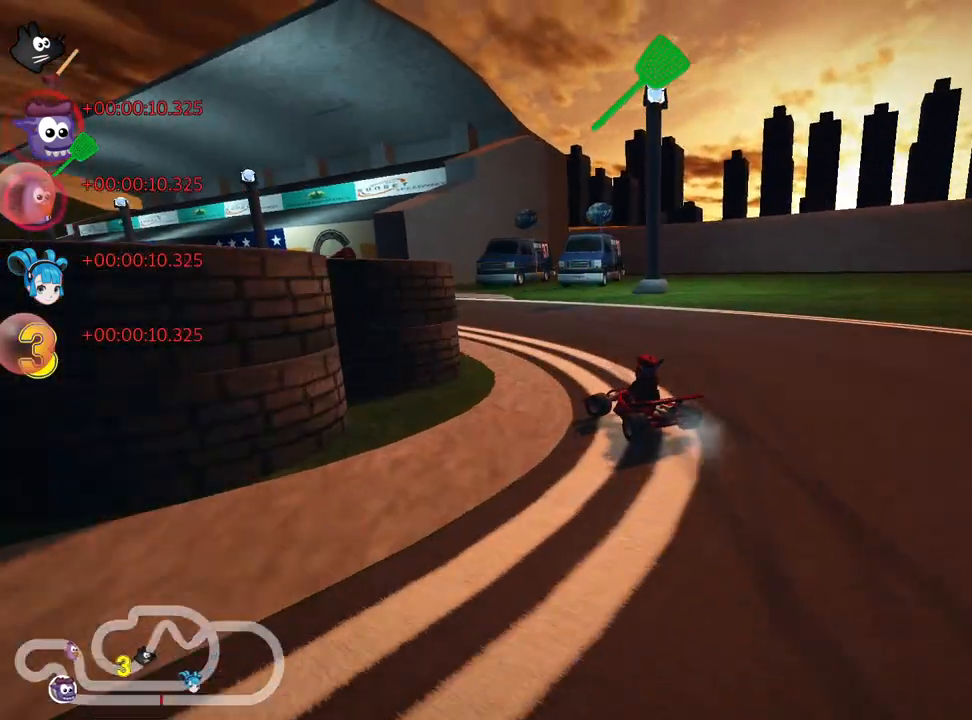
{"keys": ["left", "right", "skid", "up"], "events": [[484, "right", "down"]]}
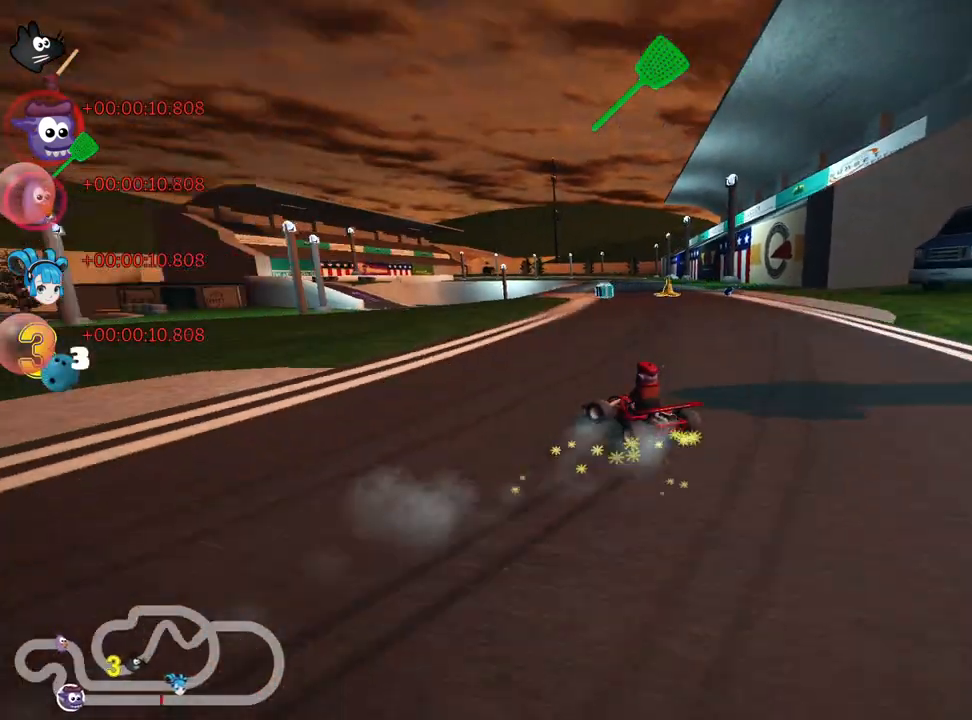
{"keys": ["right", "up"], "events": [[34, "left", "up"], [417, "skid", "up"]]}
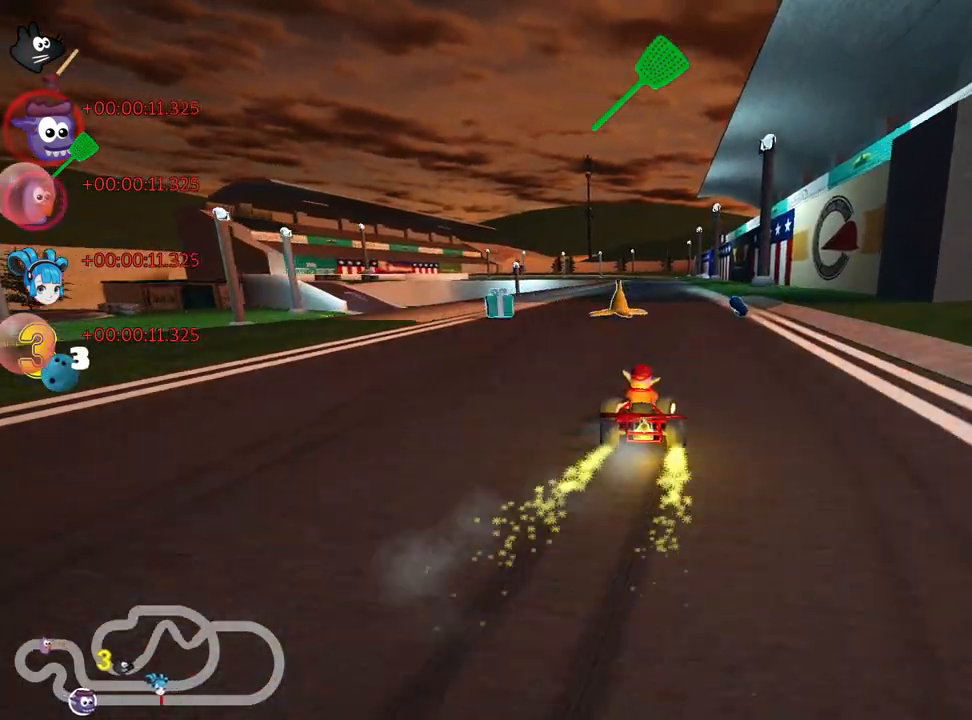
{"keys": ["left", "up"], "events": [[17, "right", "up"], [50, "nitro", "down"], [184, "left", "down"], [217, "nitro", "up"], [234, "nitro", "down"], [450, "nitro", "up"]]}
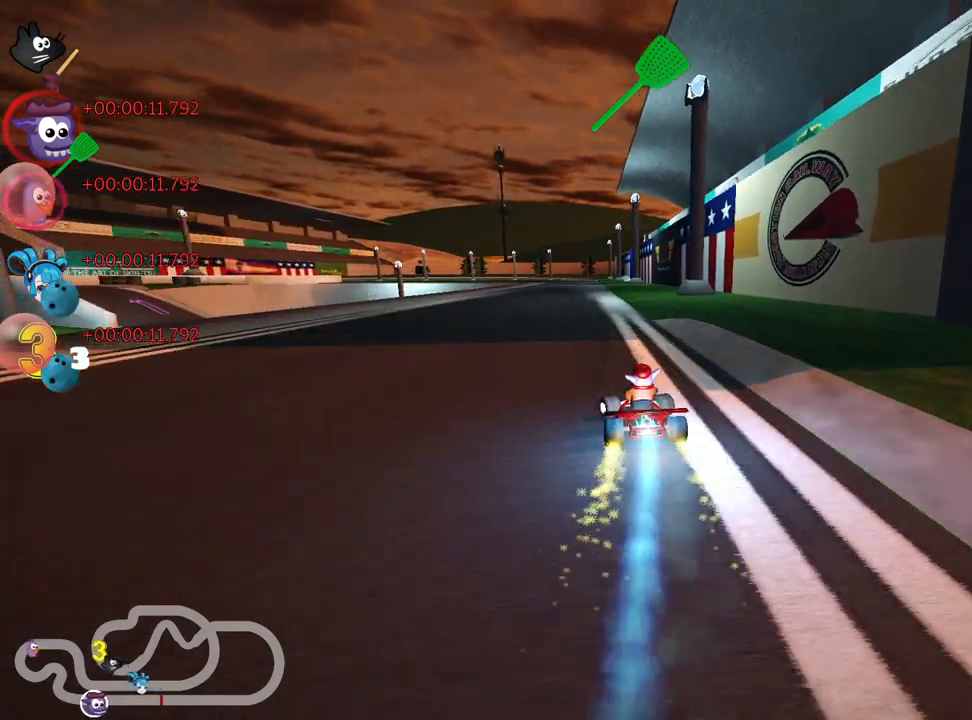
{"keys": ["left", "skid", "up"], "events": [[17, "left", "up"], [250, "right", "down"], [250, "skid", "down"], [367, "left", "down"], [384, "right", "up"]]}
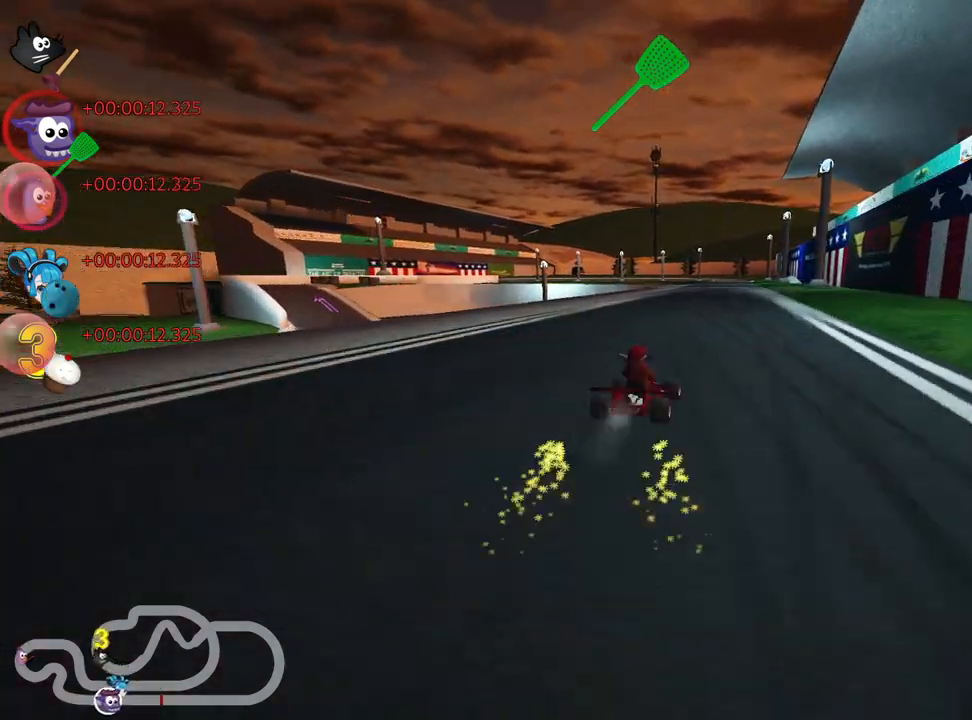
{"keys": ["left", "skid", "up"], "events": []}
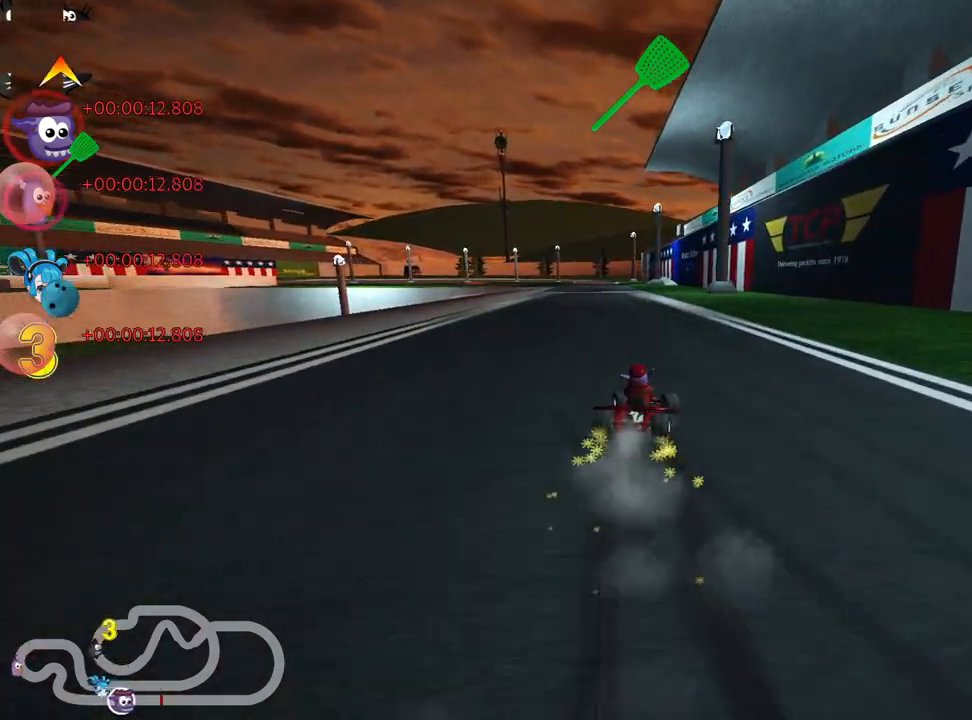
{"keys": ["left", "nitro", "up"], "events": [[300, "nitro", "down"], [334, "skid", "up"]]}
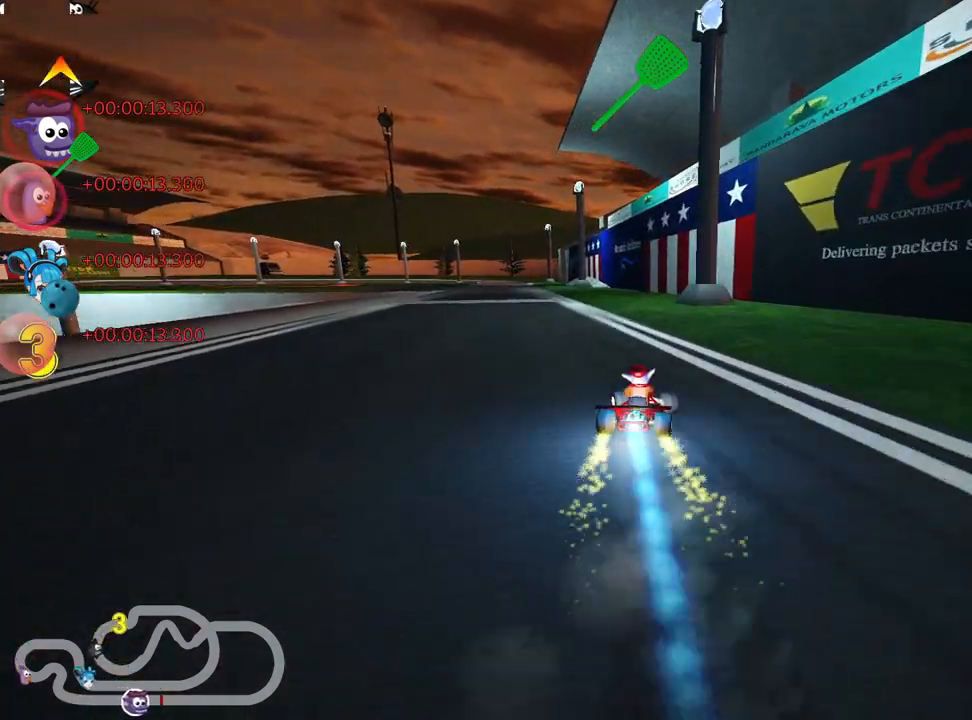
{"keys": ["up"], "events": [[17, "nitro", "up"], [100, "left", "up"]]}
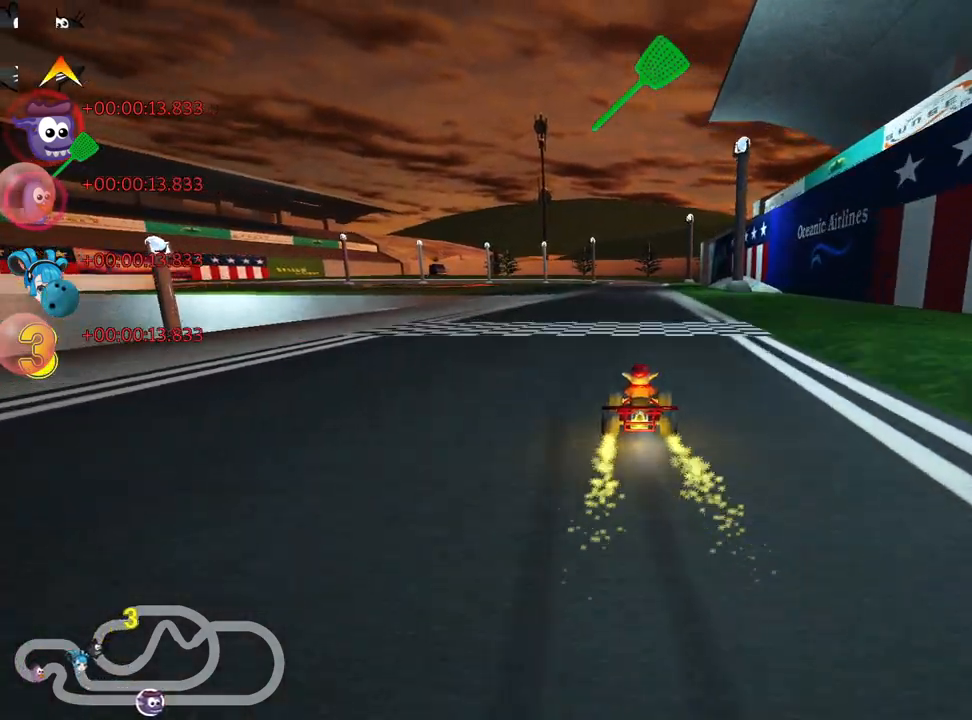
{"keys": ["left", "up"], "events": [[300, "left", "down"]]}
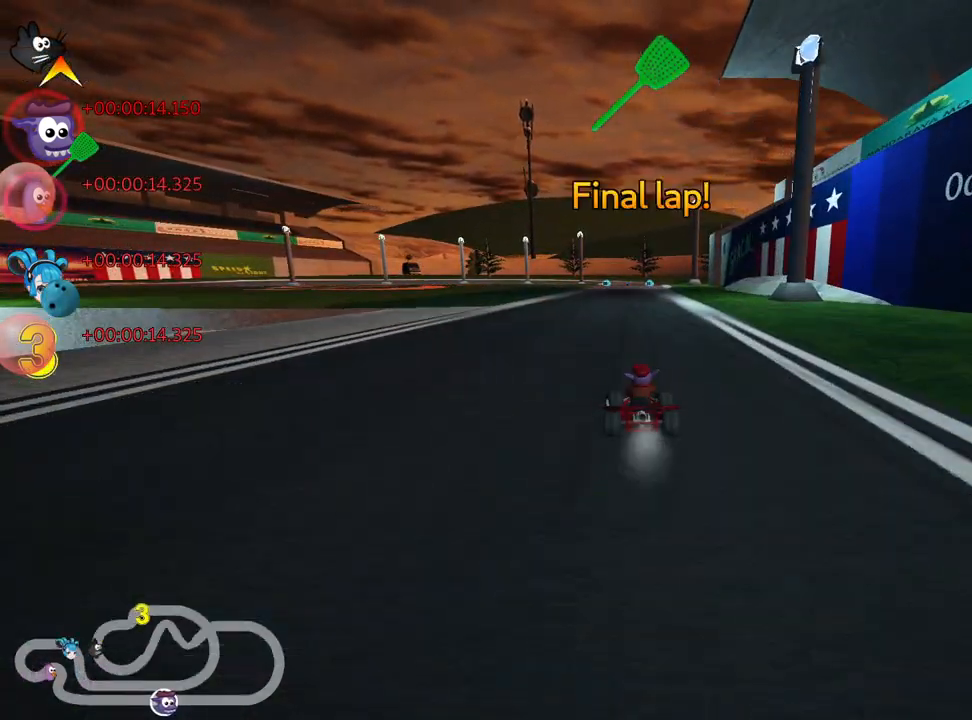
{"keys": ["left", "skid", "up"], "events": [[50, "left", "up"], [184, "skid", "down"], [200, "right", "down"], [317, "right", "up"], [334, "left", "down"]]}
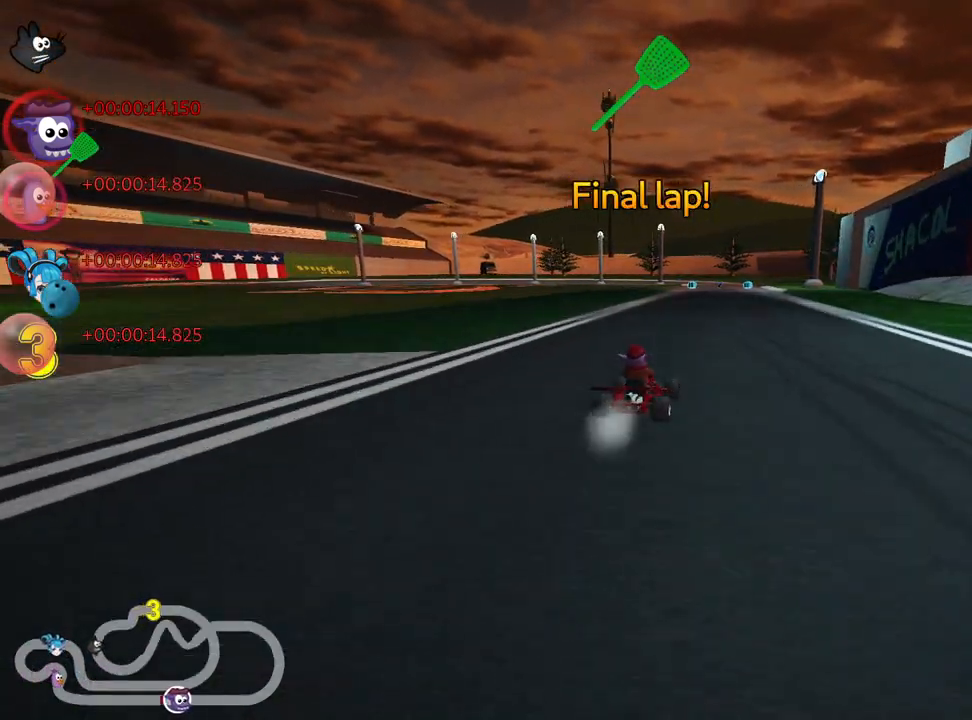
{"keys": ["left", "skid", "up"], "events": []}
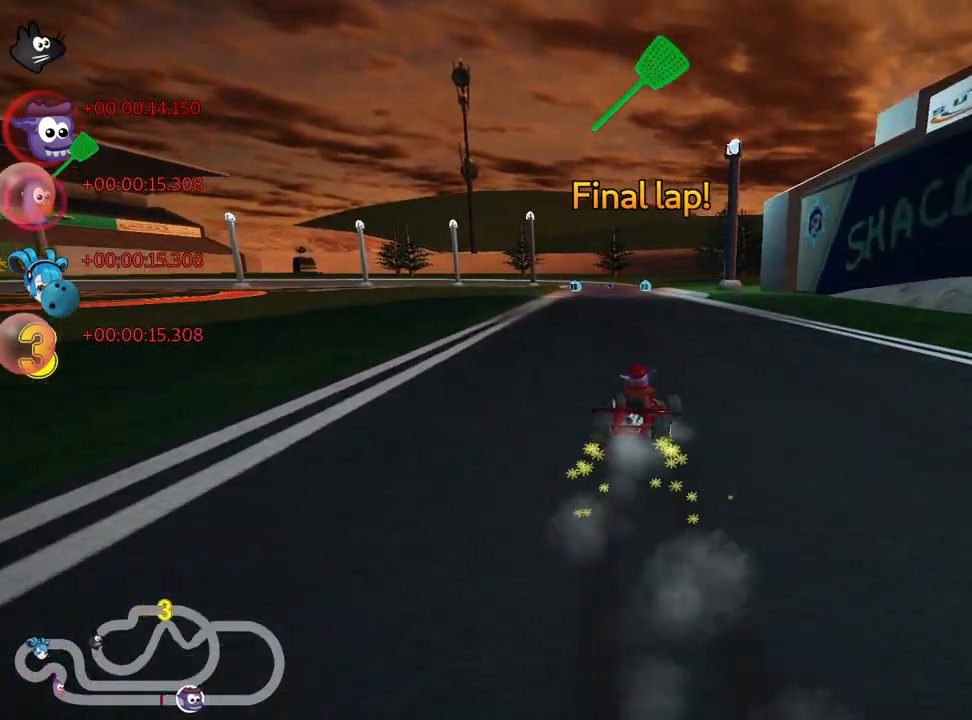
{"keys": ["left", "up"], "events": [[300, "skid", "up"]]}
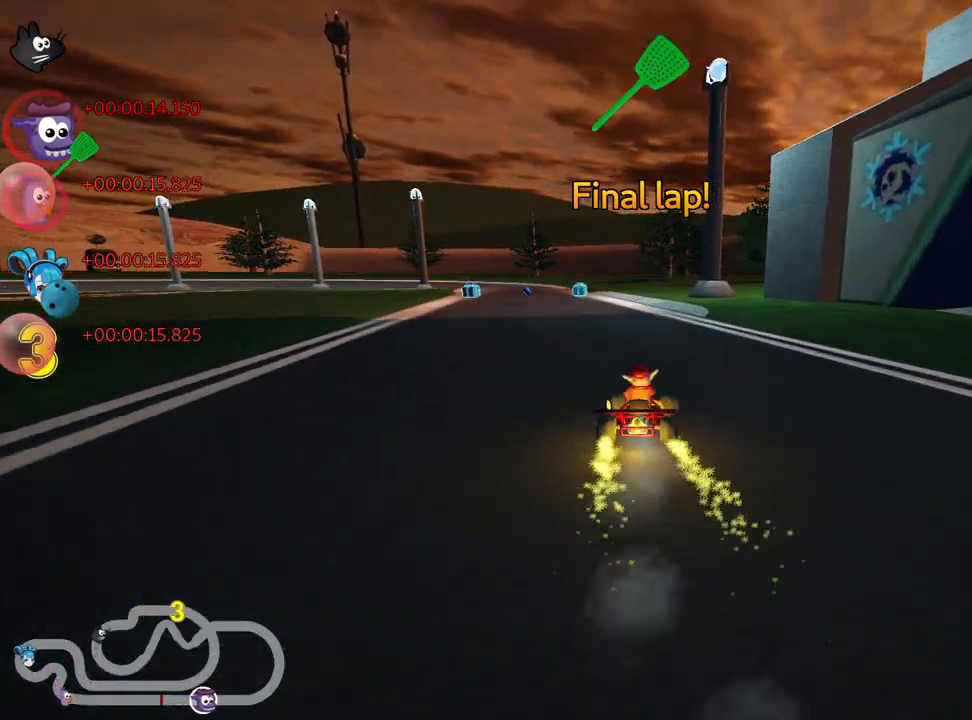
{"keys": ["up"], "events": [[134, "left", "up"]]}
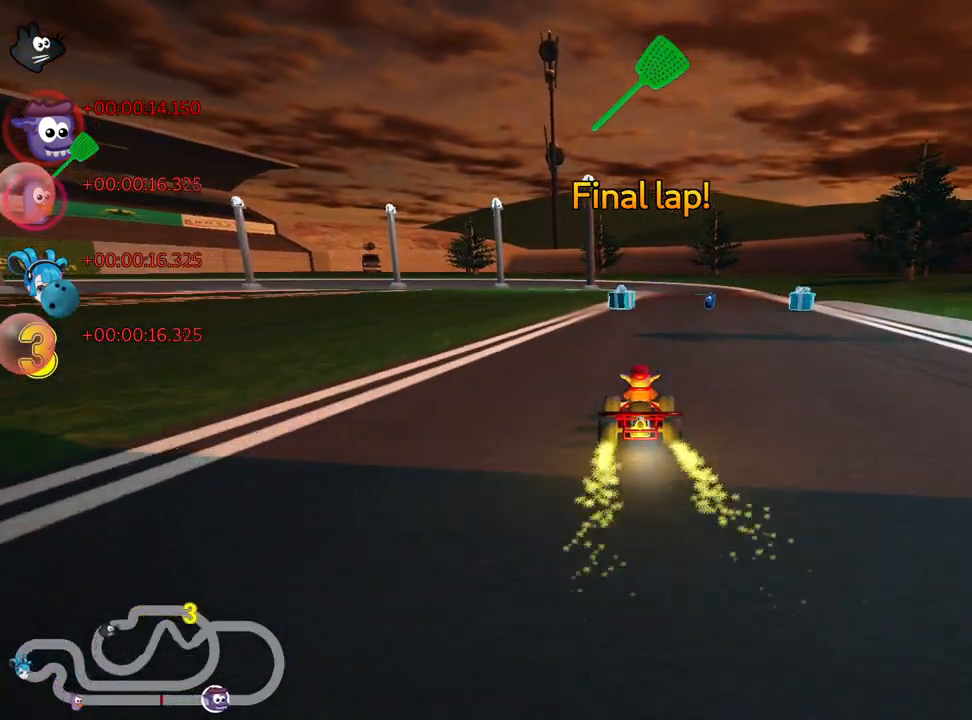
{"keys": ["right", "up"], "events": [[50, "left", "down"], [150, "left", "up"], [267, "right", "down"]]}
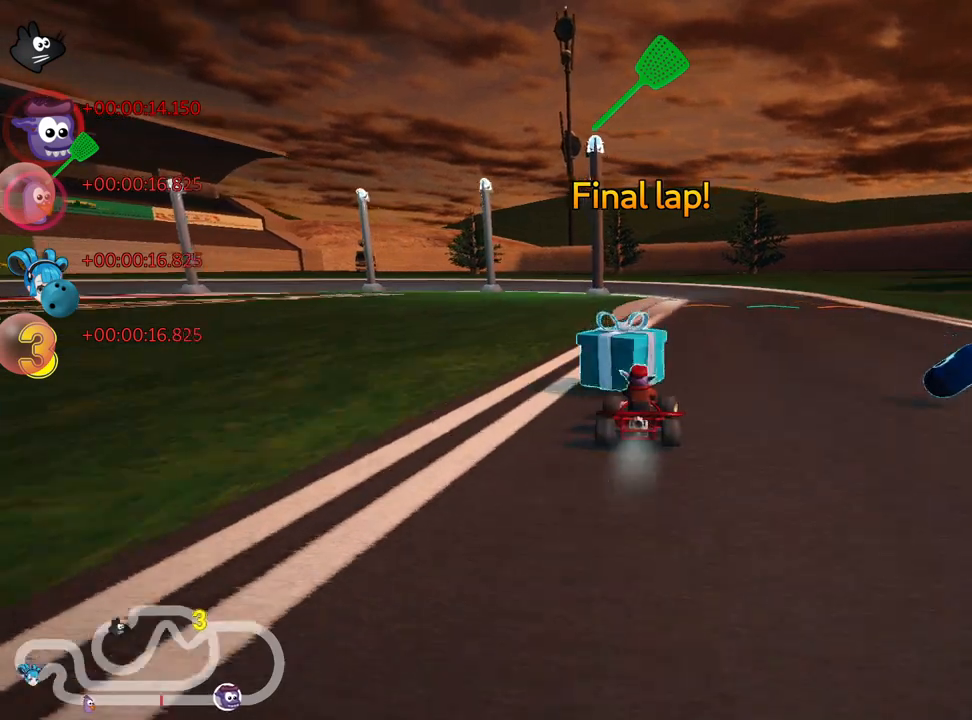
{"keys": ["right", "skid", "up"], "events": [[50, "right", "up"], [150, "left", "down"], [150, "skid", "down"], [250, "left", "up"], [300, "right", "down"]]}
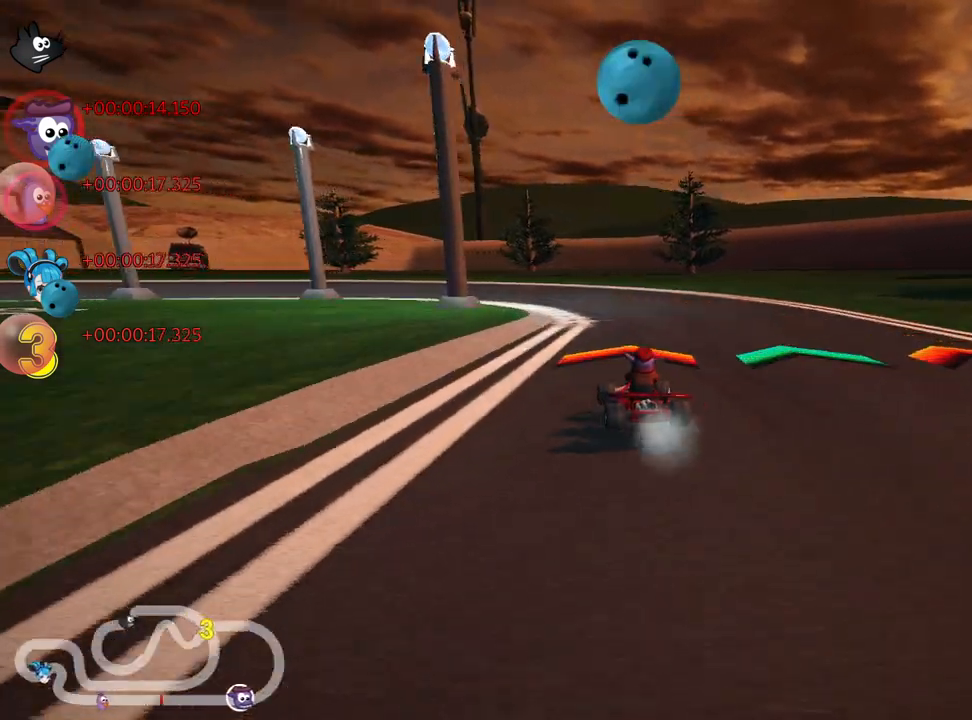
{"keys": ["left", "skid", "up"], "events": [[17, "left", "down"], [34, "right", "up"]]}